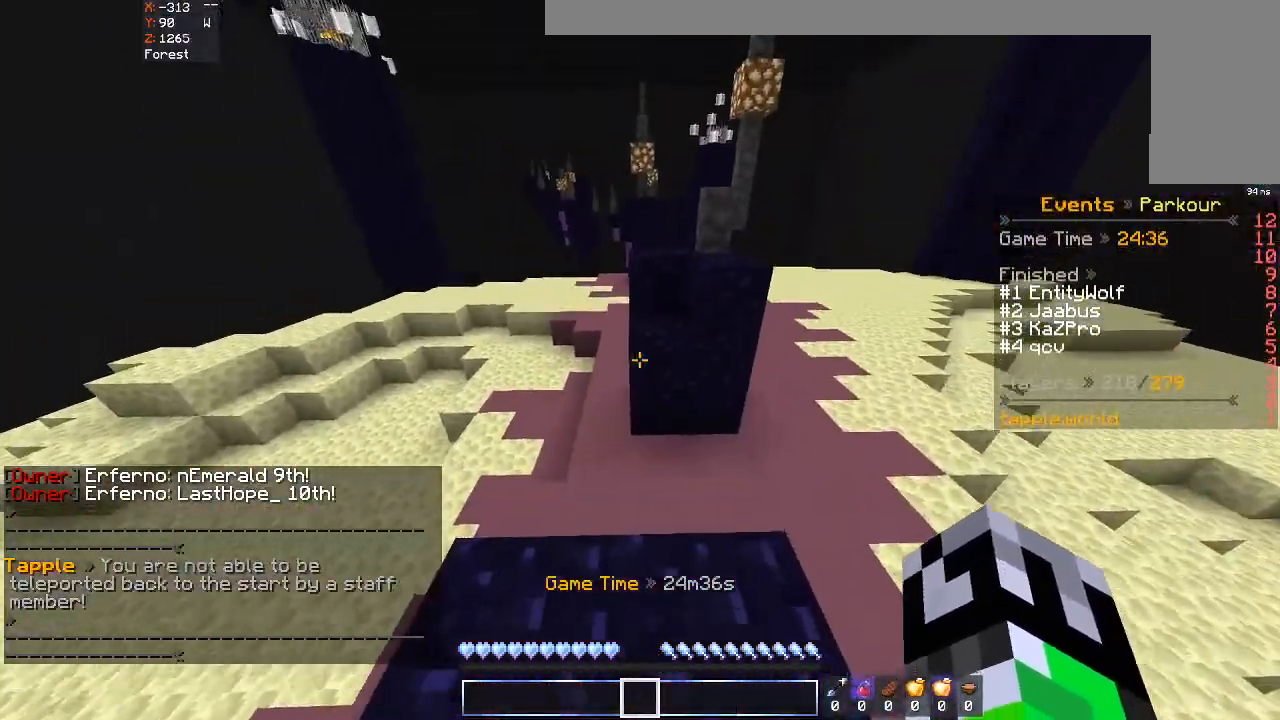
Gameplay with keyboard and mouse; each line is a JSON object with the keys and mouse buttons held at the frame after it. "events" lists presses ("down") and releases ("up") of "a", "d", "s", "space", "w", "mouse_left" and "mouse_right" between this image and that frame as [ms after this image, input, new state], when the widget could be followed in between. "mouse_left", "mouse_right" = the "left", "right" buttons of the "mouse" list. No other keys are recorded. Fast repeated clicks can show as one long hold. Mouse movement is not recorded.
{"keys": ["w"], "mouse": [], "events": [[200, "space", "down"], [400, "space", "up"]]}
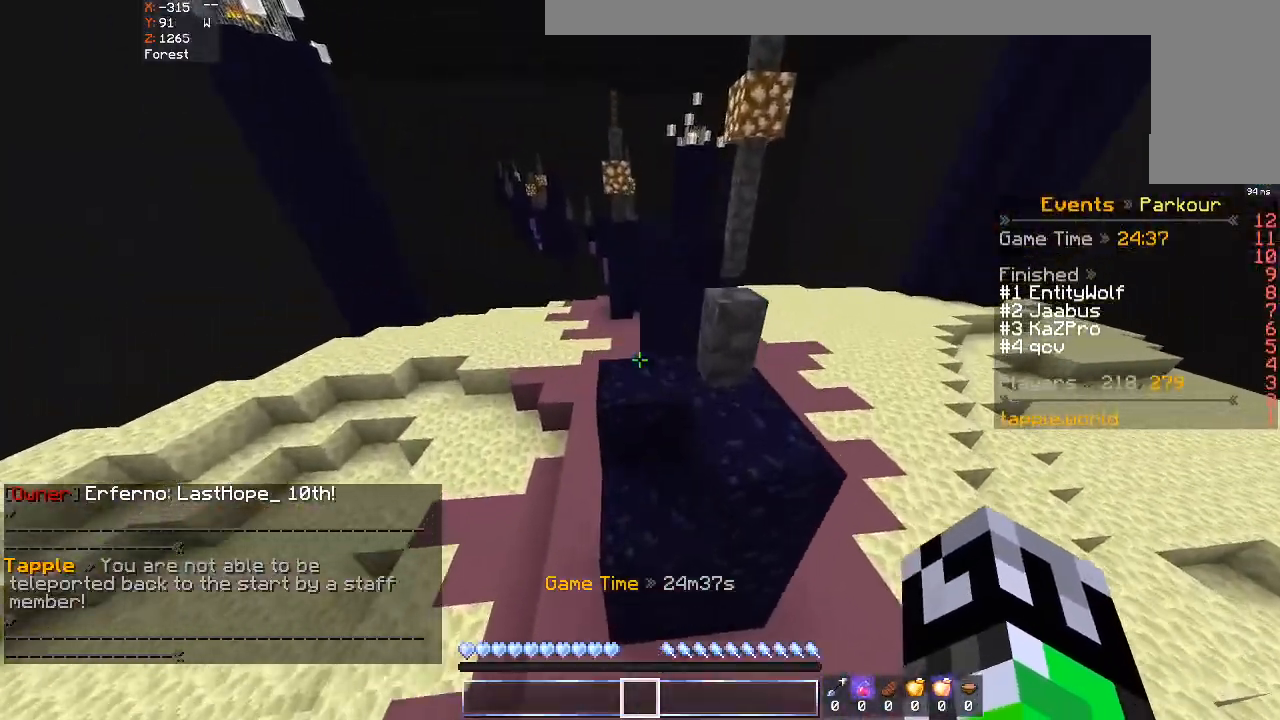
{"keys": ["a", "space", "w"], "mouse": [], "events": [[200, "a", "down"], [333, "space", "down"]]}
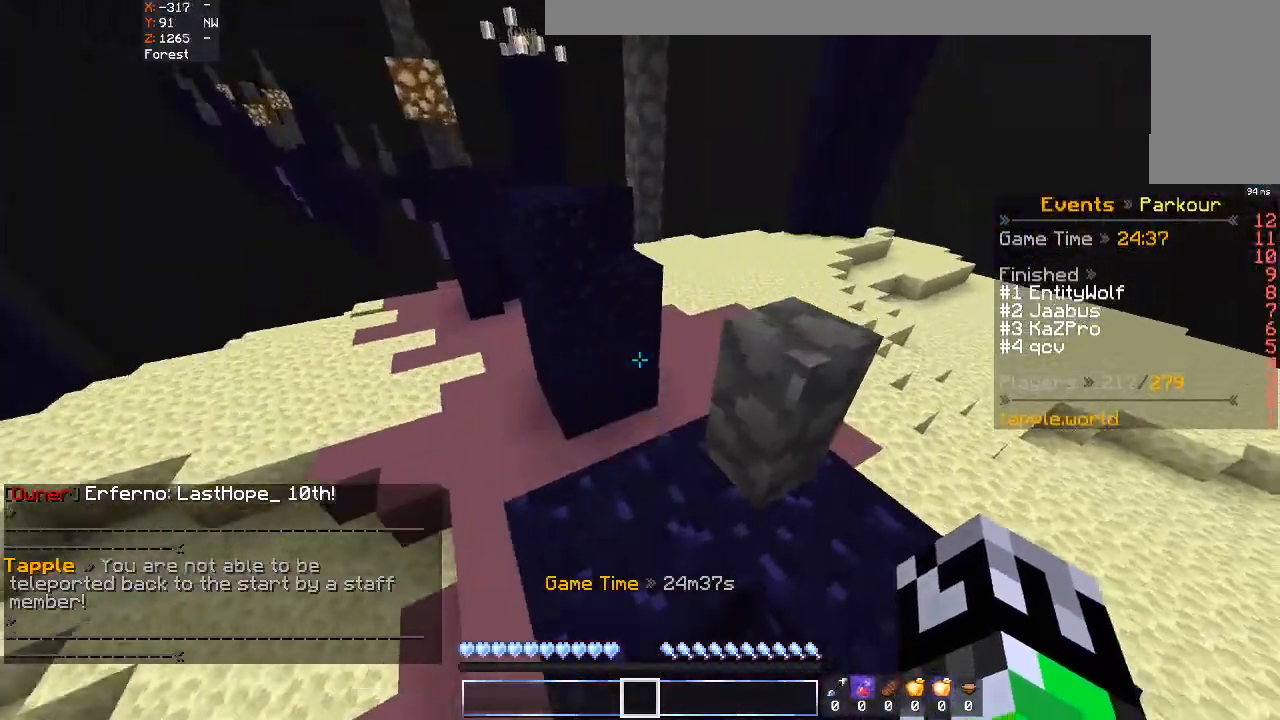
{"keys": ["d", "w"], "mouse": [], "events": [[33, "space", "up"], [100, "a", "up"], [500, "d", "down"]]}
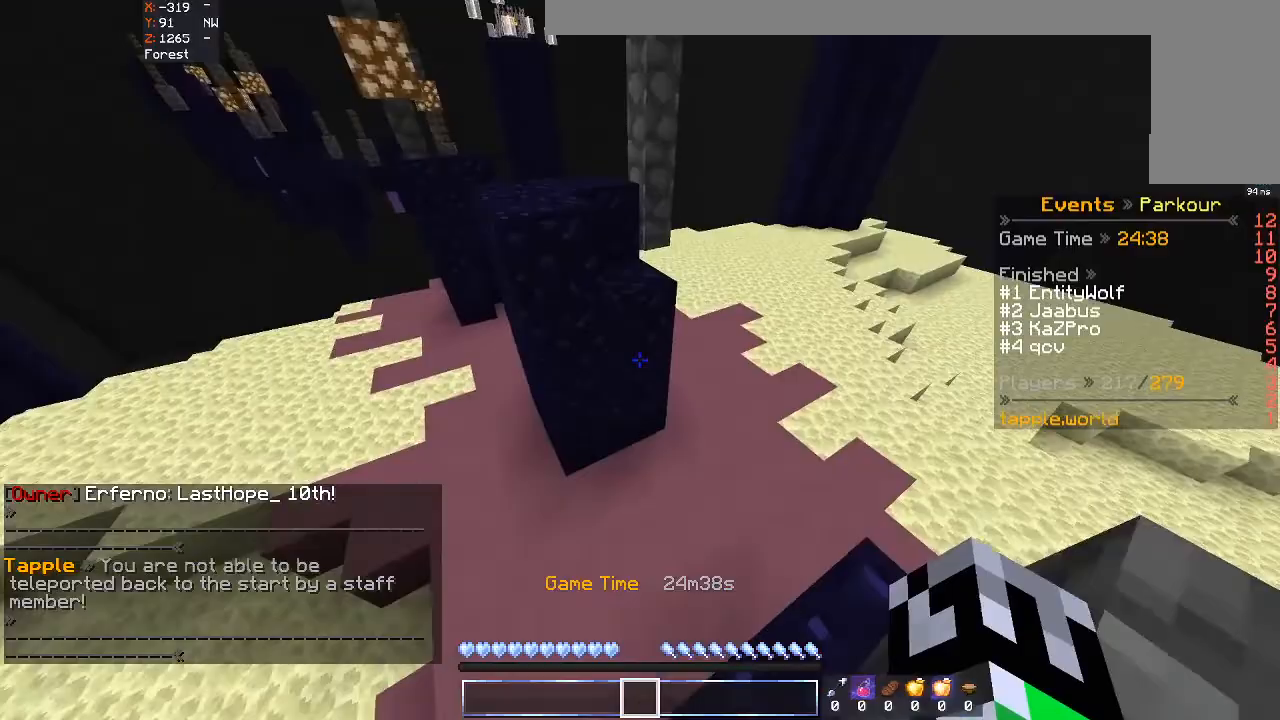
{"keys": ["d", "w"], "mouse": [], "events": [[100, "w", "up"], [133, "s", "down"], [300, "s", "up"], [433, "w", "down"]]}
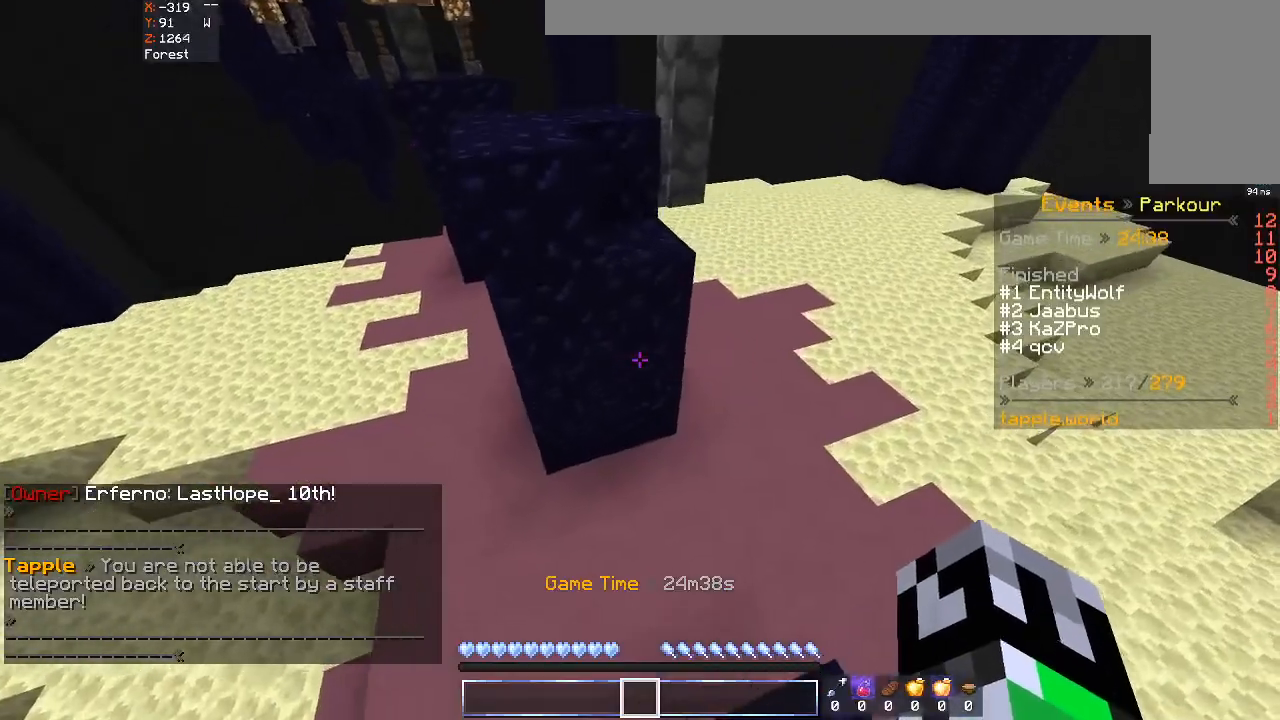
{"keys": ["space", "w"], "mouse": [], "events": [[133, "w", "up"], [233, "w", "down"], [300, "d", "up"], [300, "space", "down"]]}
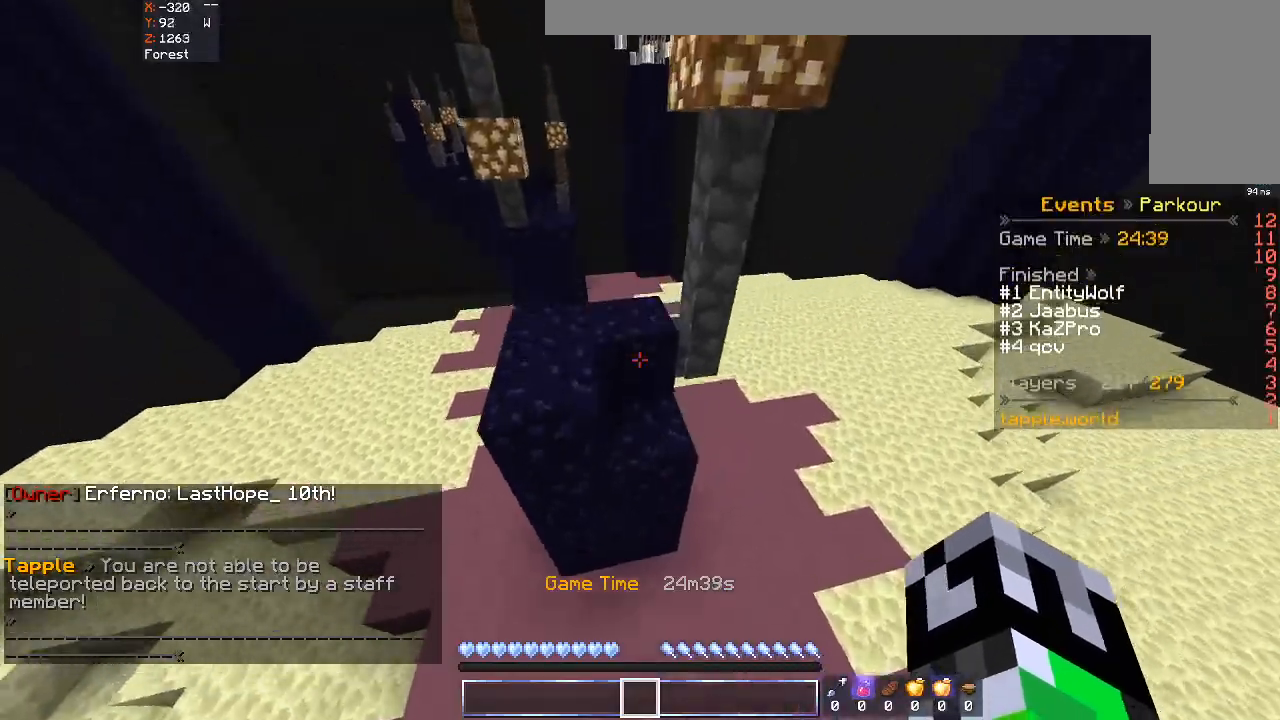
{"keys": ["a", "space", "w"], "mouse": [], "events": [[33, "space", "up"], [300, "a", "down"], [433, "space", "down"]]}
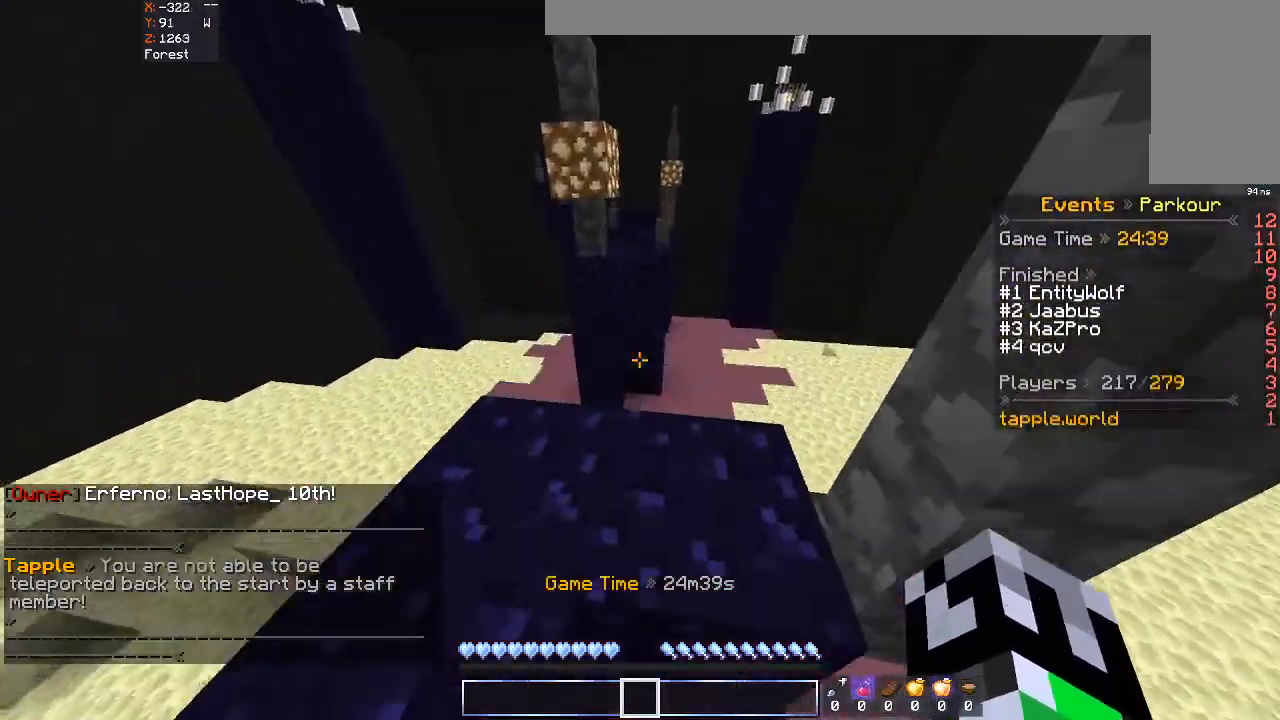
{"keys": ["a", "s"], "mouse": [], "events": [[33, "w", "up"], [133, "space", "up"], [233, "s", "down"]]}
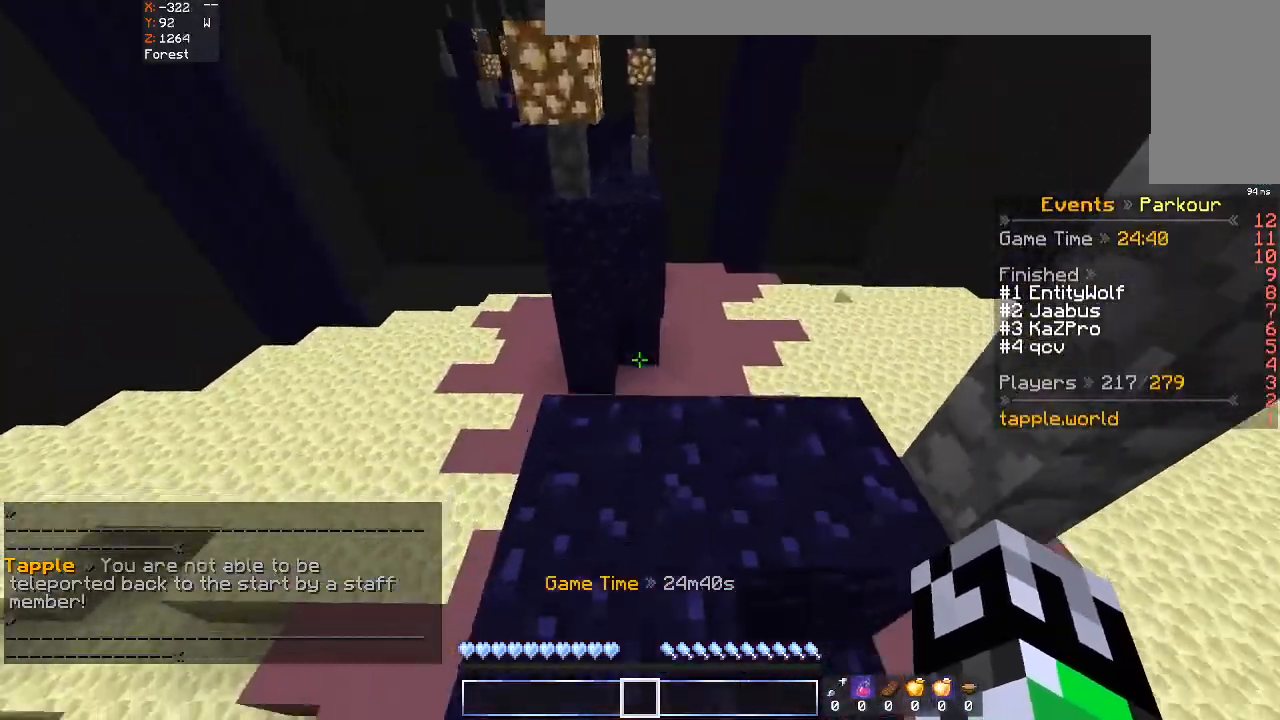
{"keys": ["space"], "mouse": [], "events": [[33, "a", "up"], [400, "s", "up"], [433, "space", "down"]]}
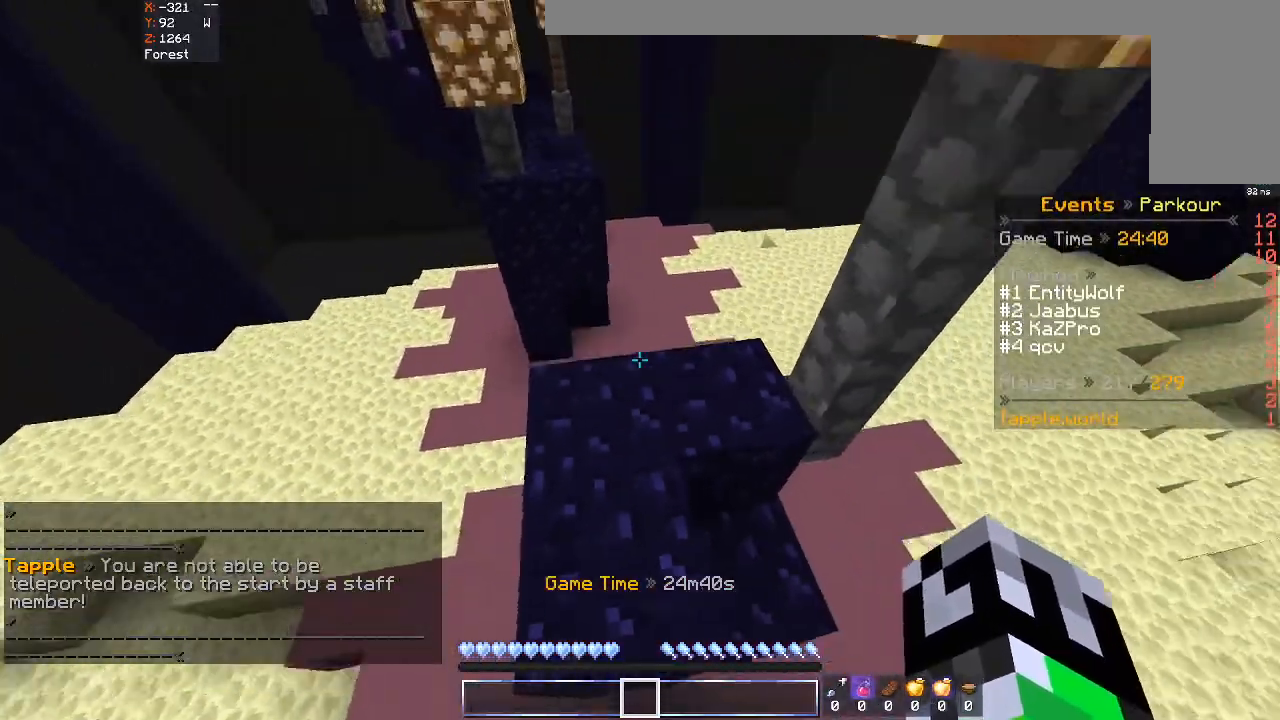
{"keys": ["a", "w"], "mouse": [], "events": [[33, "a", "down"], [33, "space", "up"], [67, "s", "down"], [300, "s", "up"], [400, "w", "down"]]}
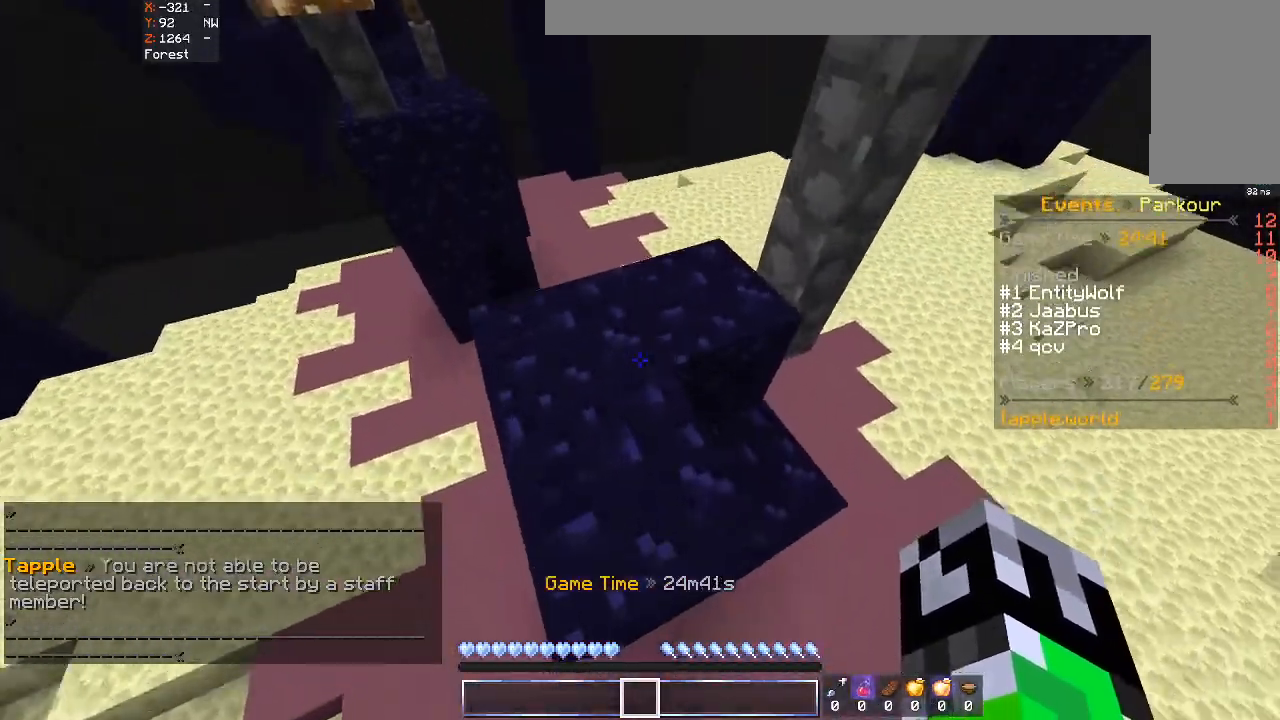
{"keys": ["space", "w"], "mouse": [], "events": [[67, "w", "up"], [100, "s", "down"], [233, "a", "up"], [400, "s", "up"], [400, "w", "down"], [433, "space", "down"]]}
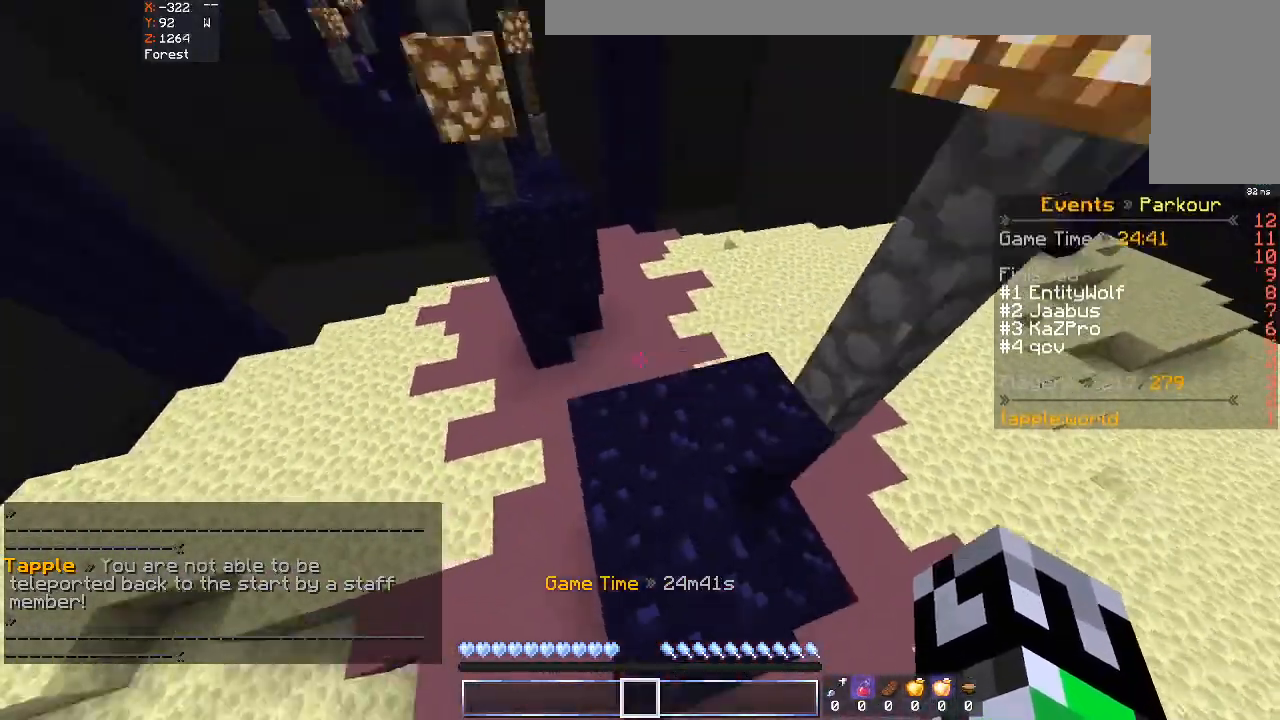
{"keys": ["space", "w"], "mouse": [], "events": [[100, "space", "up"], [133, "a", "down"], [400, "a", "up"], [433, "space", "down"]]}
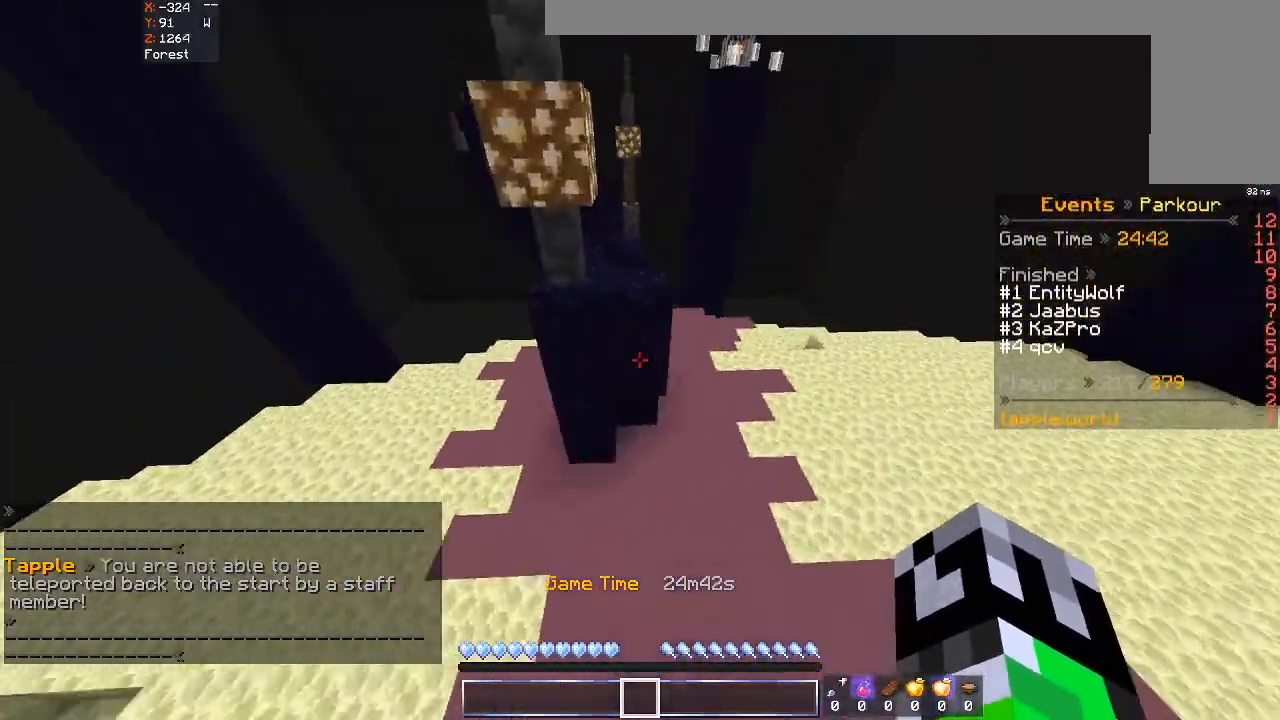
{"keys": ["a", "w"], "mouse": [], "events": [[333, "space", "up"], [367, "a", "down"]]}
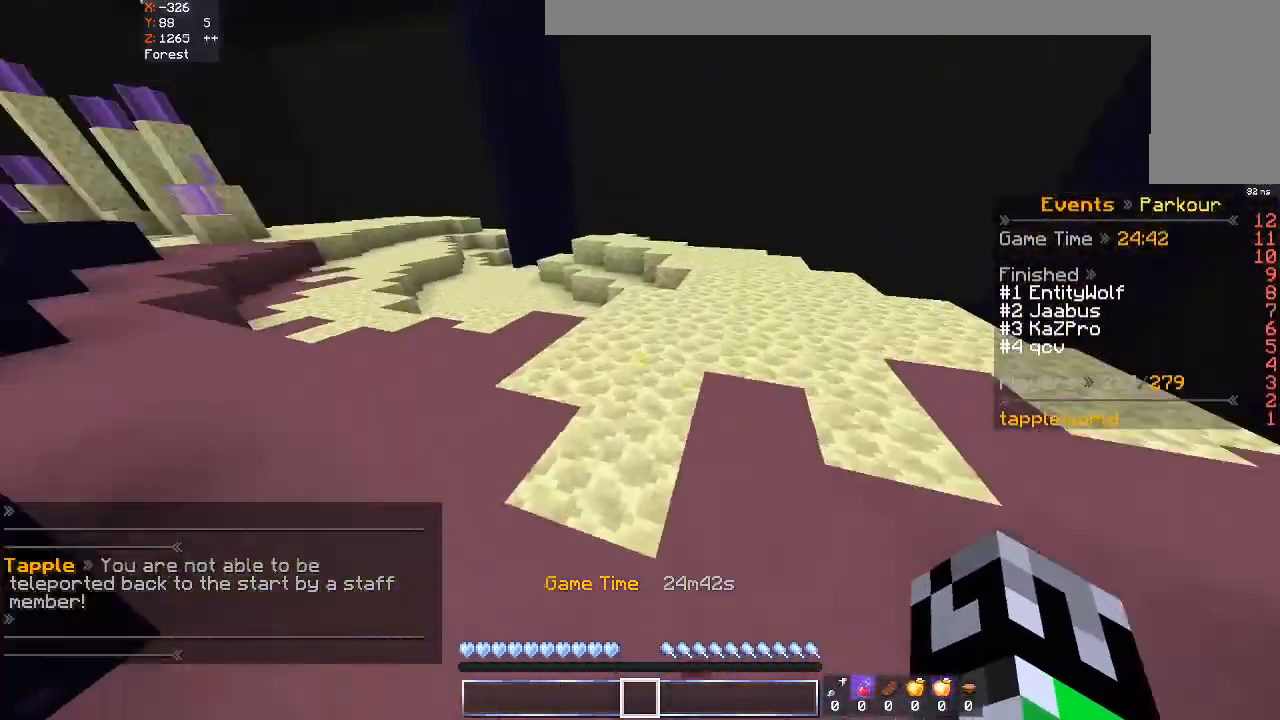
{"keys": ["d", "space", "w"], "mouse": [], "events": [[67, "a", "up"], [267, "space", "down"], [467, "d", "down"]]}
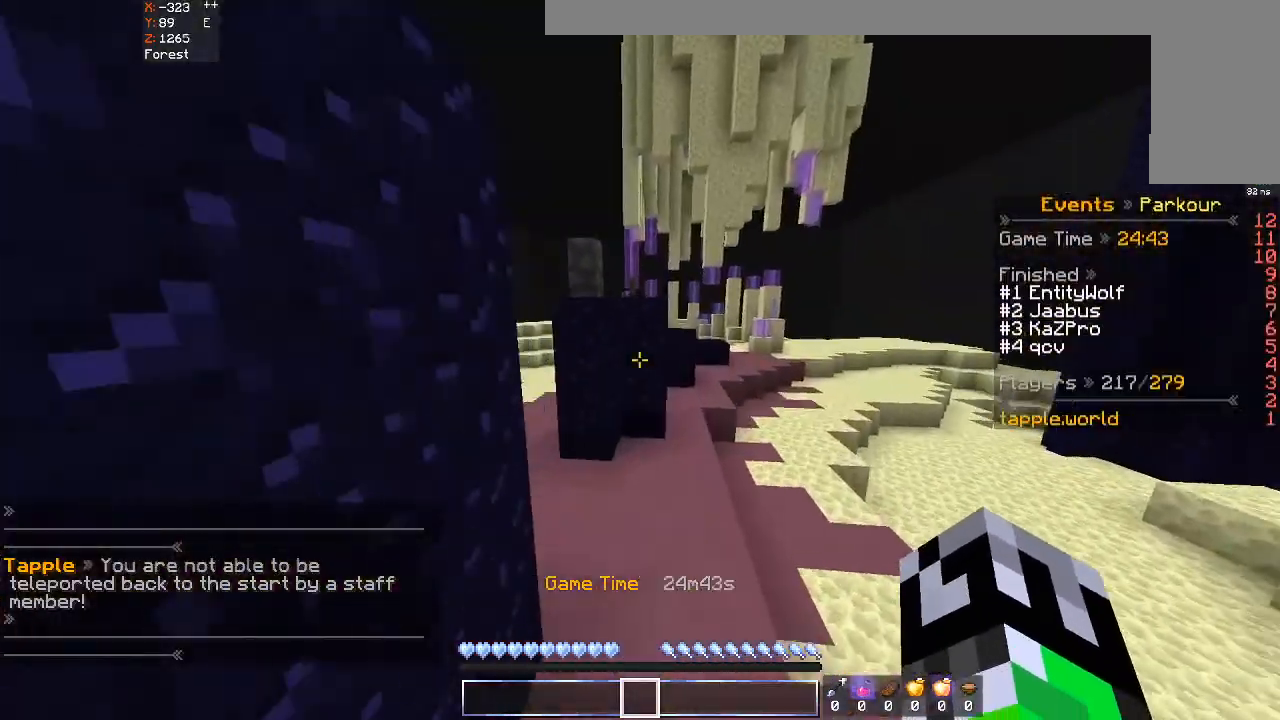
{"keys": ["space", "w"], "mouse": [], "events": [[33, "d", "up"]]}
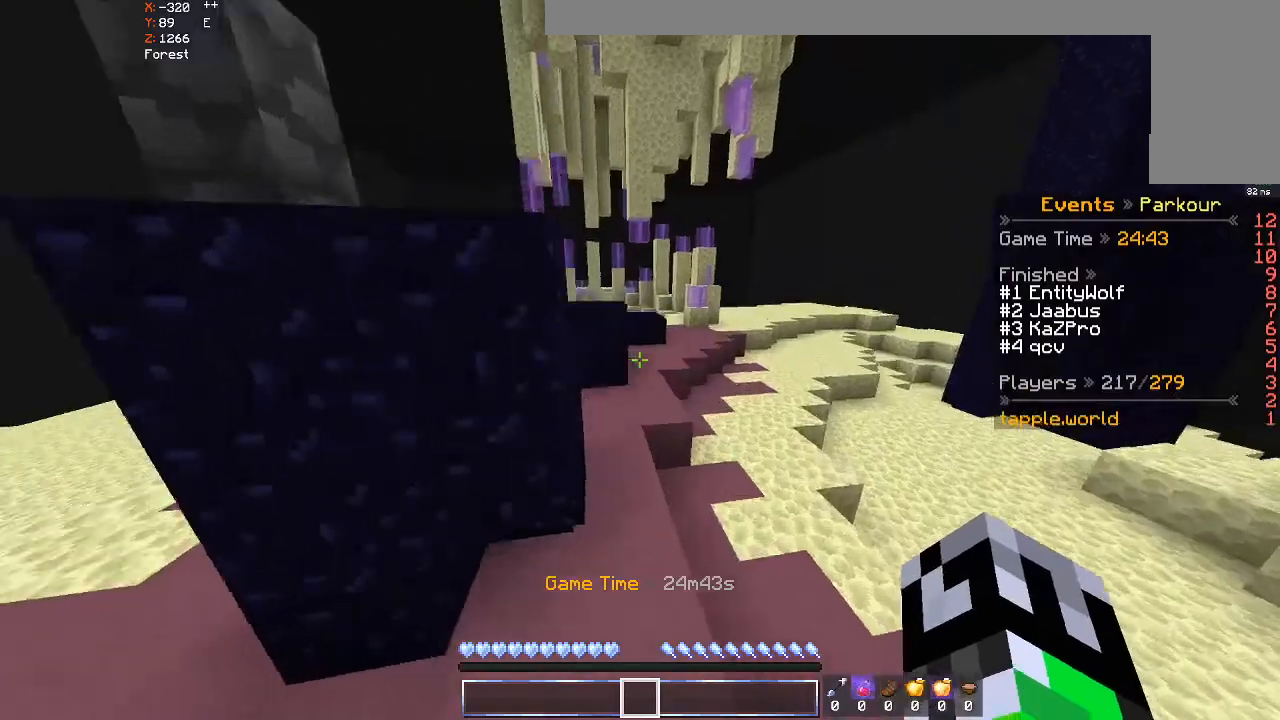
{"keys": ["space", "w"], "mouse": [], "events": []}
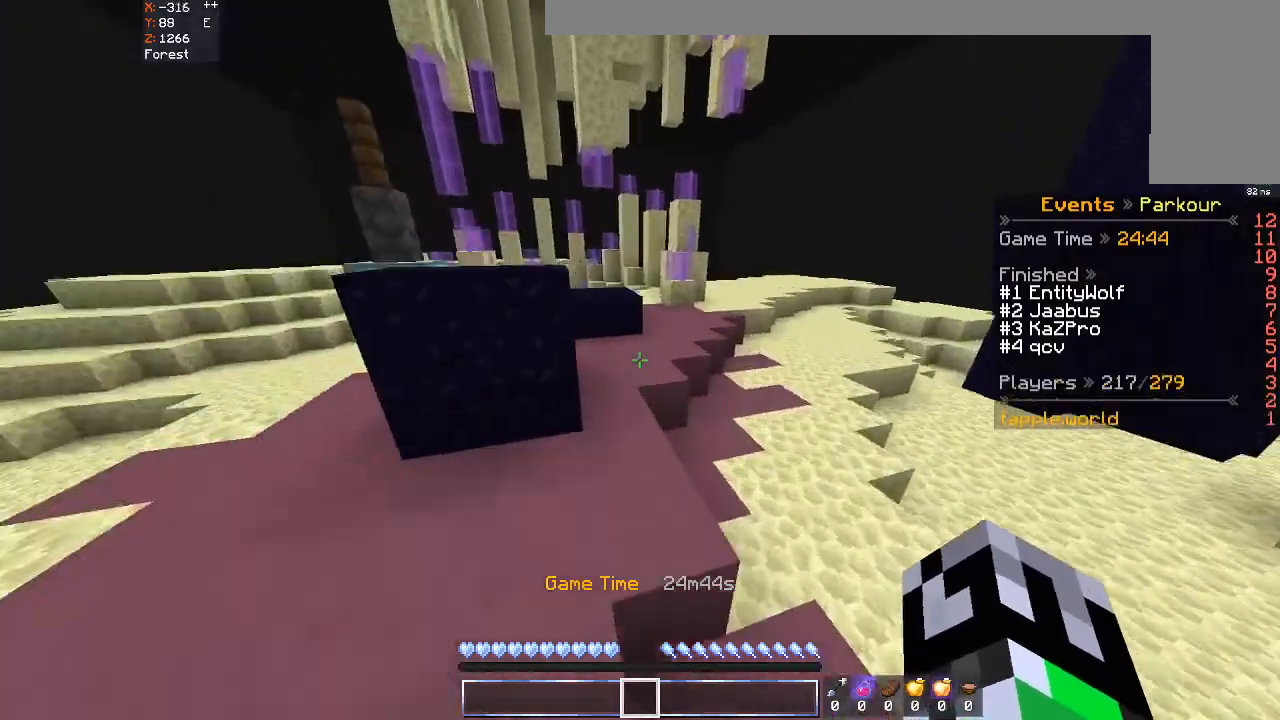
{"keys": ["w"], "mouse": [], "events": [[100, "space", "up"]]}
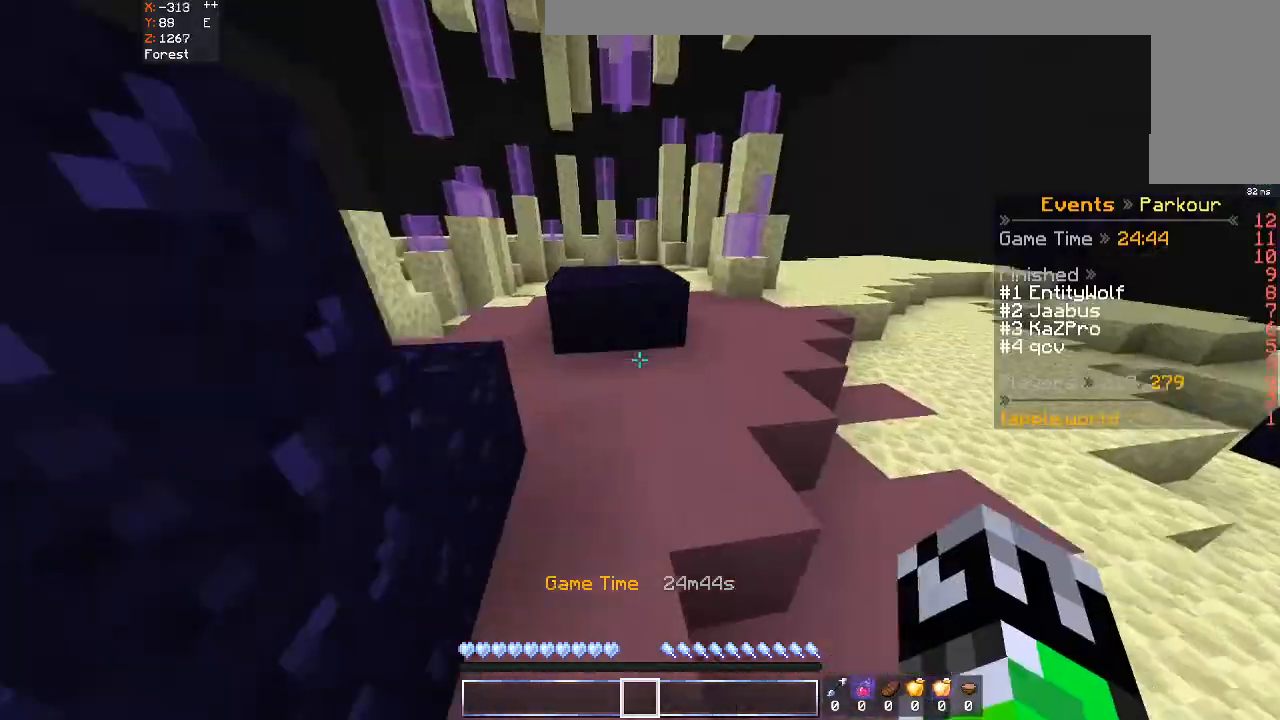
{"keys": ["d", "w"], "mouse": [], "events": [[300, "space", "down"], [367, "d", "down"], [500, "space", "up"]]}
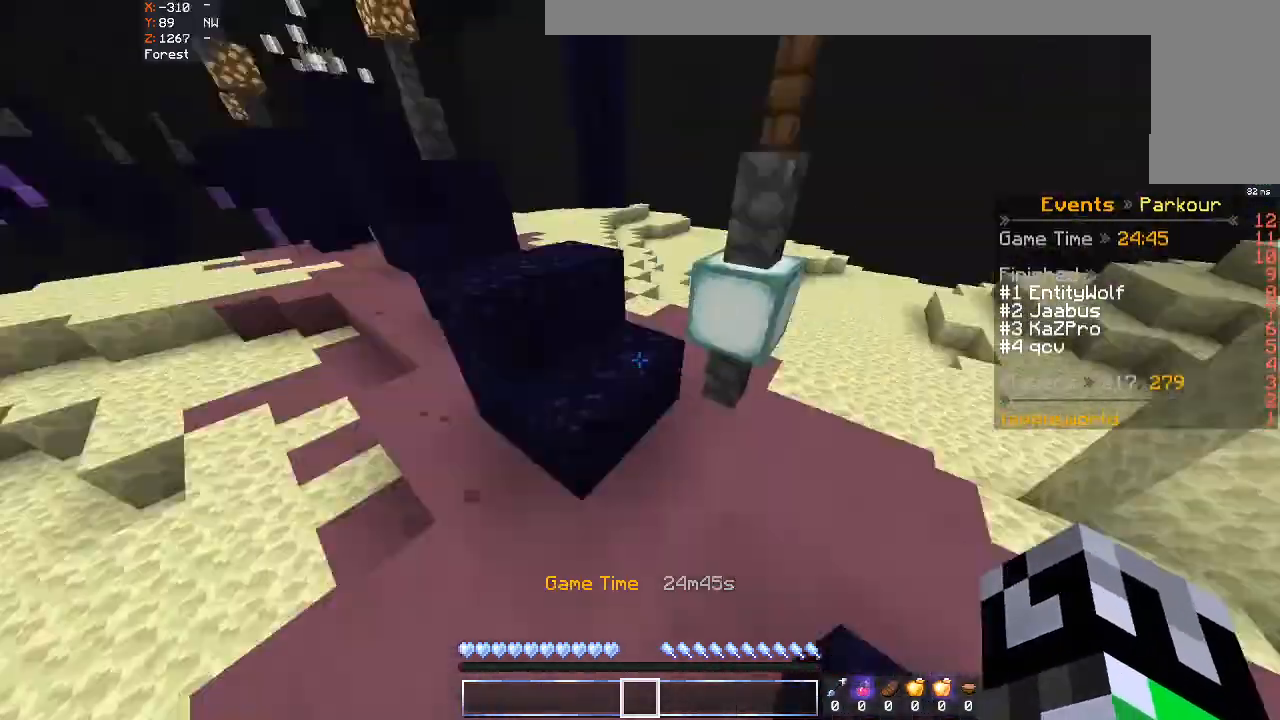
{"keys": ["a", "w"], "mouse": [], "events": [[100, "d", "up"], [300, "space", "down"], [400, "a", "down"], [433, "space", "up"]]}
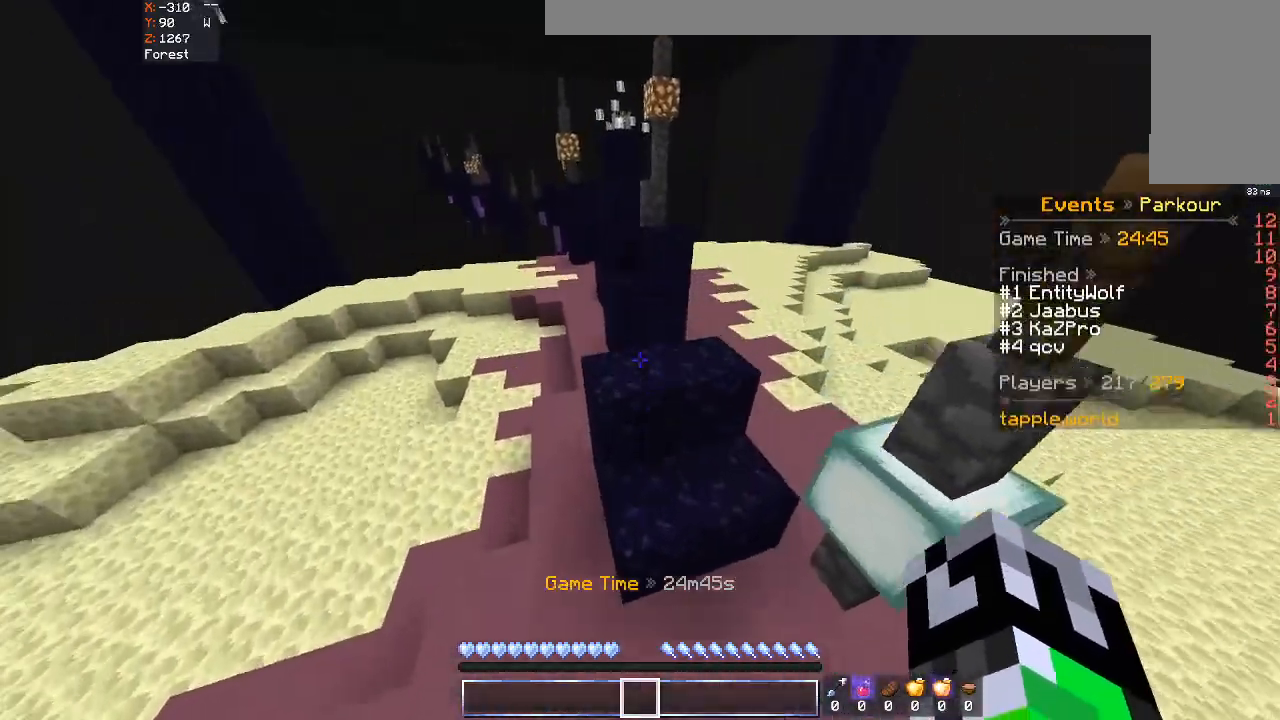
{"keys": ["space", "w"], "mouse": [], "events": [[100, "a", "up"], [300, "space", "down"]]}
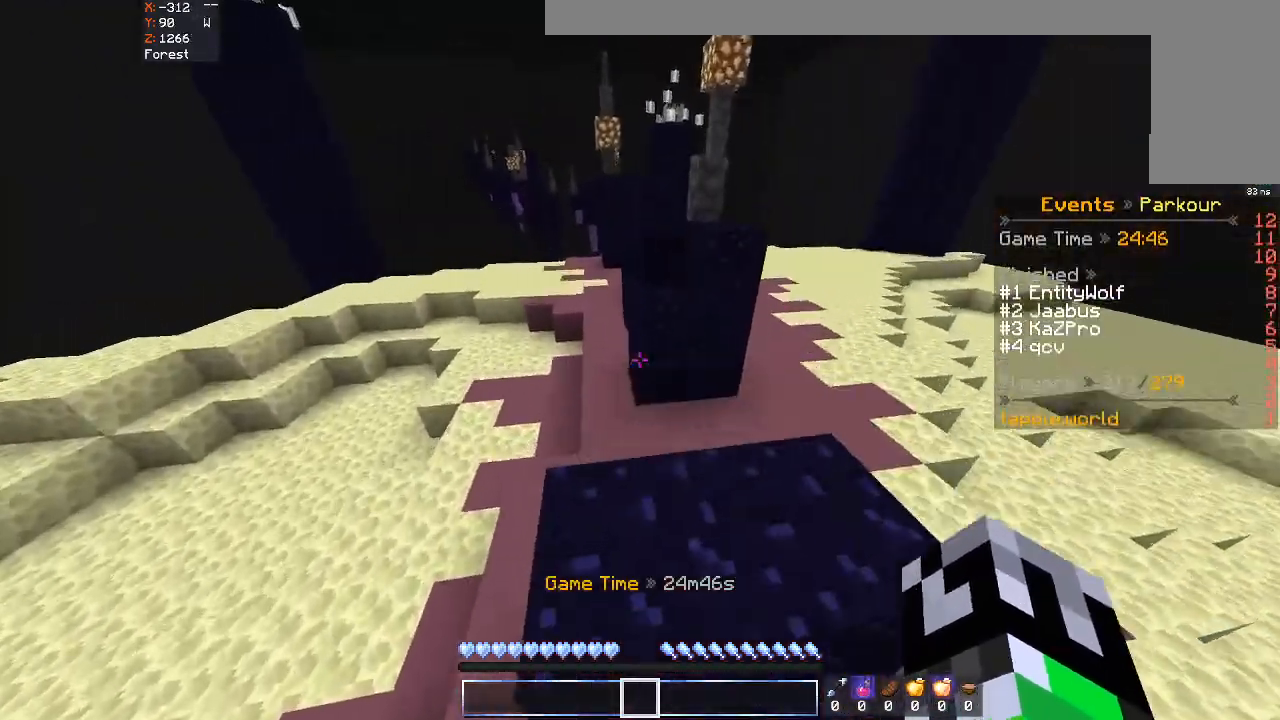
{"keys": ["space", "w"], "mouse": [], "events": [[33, "space", "up"], [400, "space", "down"]]}
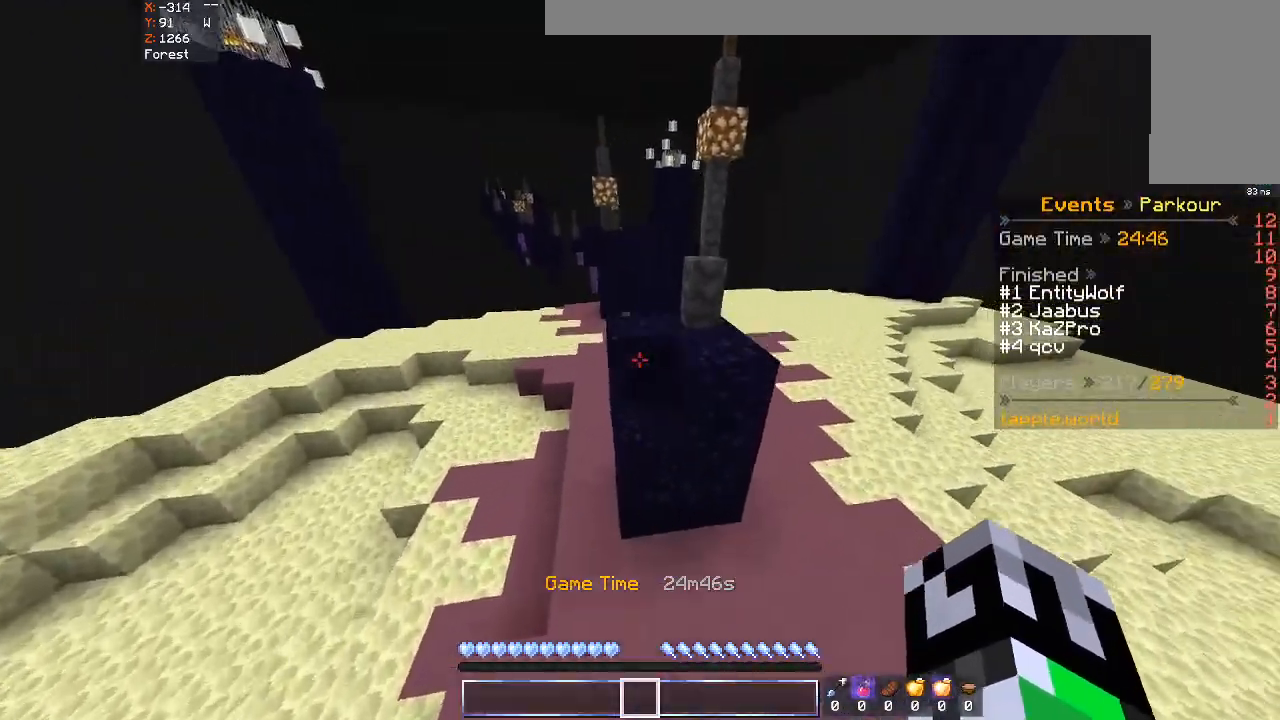
{"keys": ["a", "w"], "mouse": [], "events": [[100, "space", "up"], [333, "a", "down"]]}
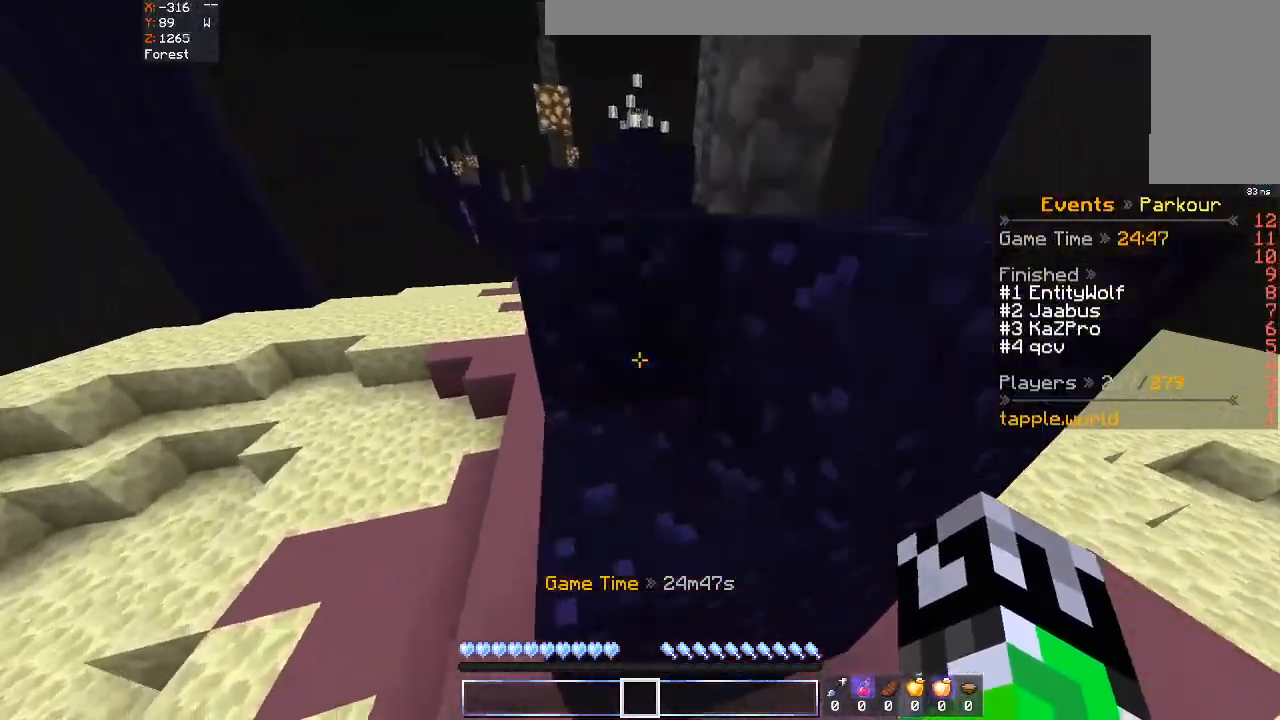
{"keys": ["a", "w"], "mouse": [], "events": [[100, "space", "down"], [300, "a", "up"], [300, "space", "up"], [400, "a", "down"]]}
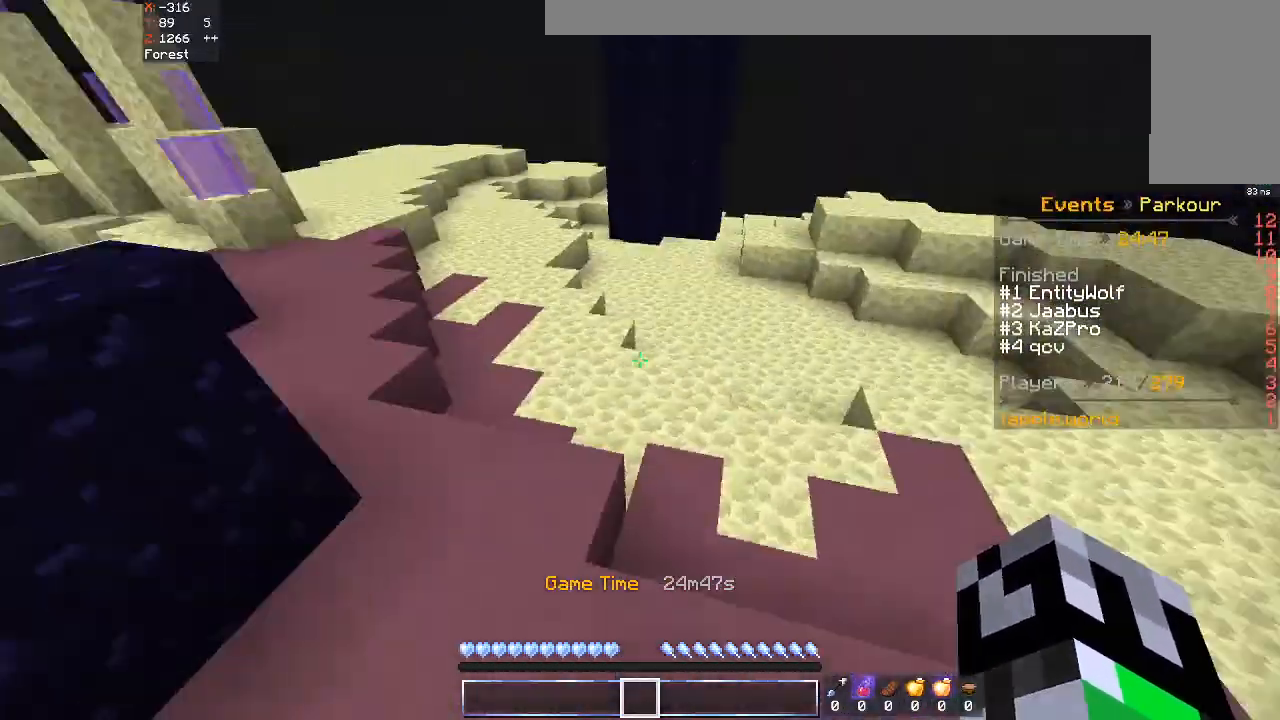
{"keys": ["w"], "mouse": [], "events": [[133, "a", "up"]]}
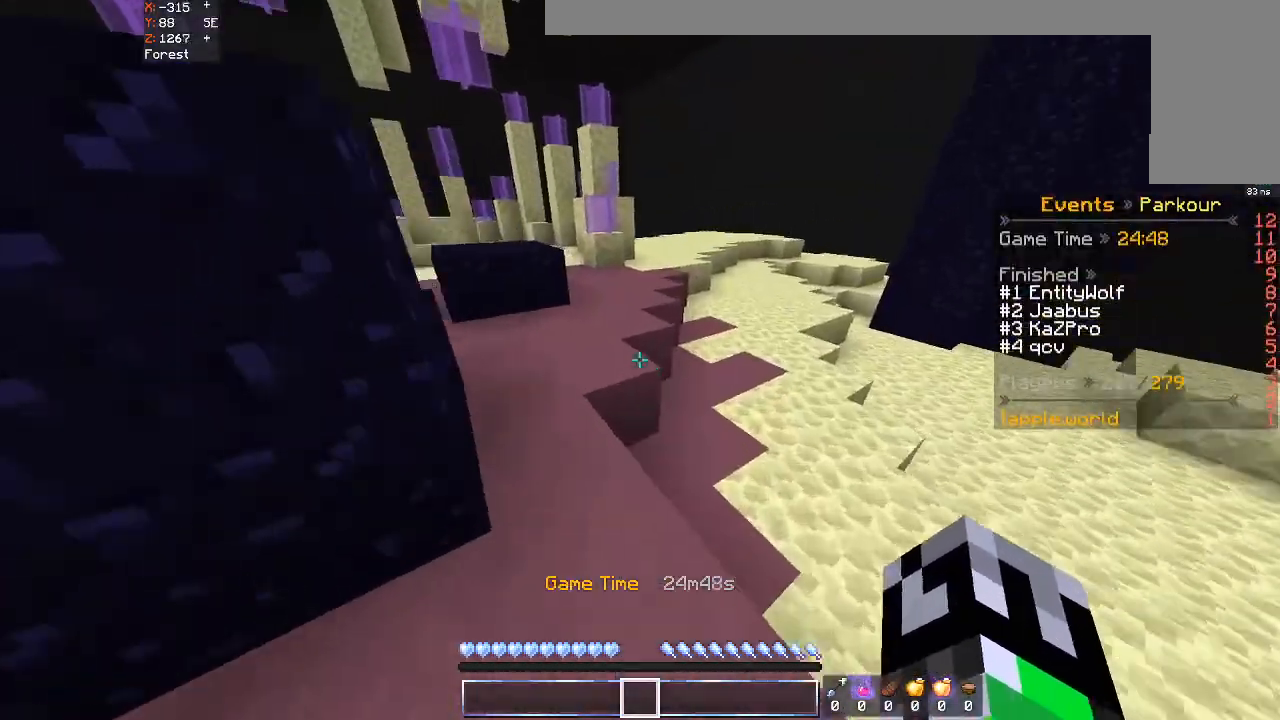
{"keys": ["w"], "mouse": [], "events": []}
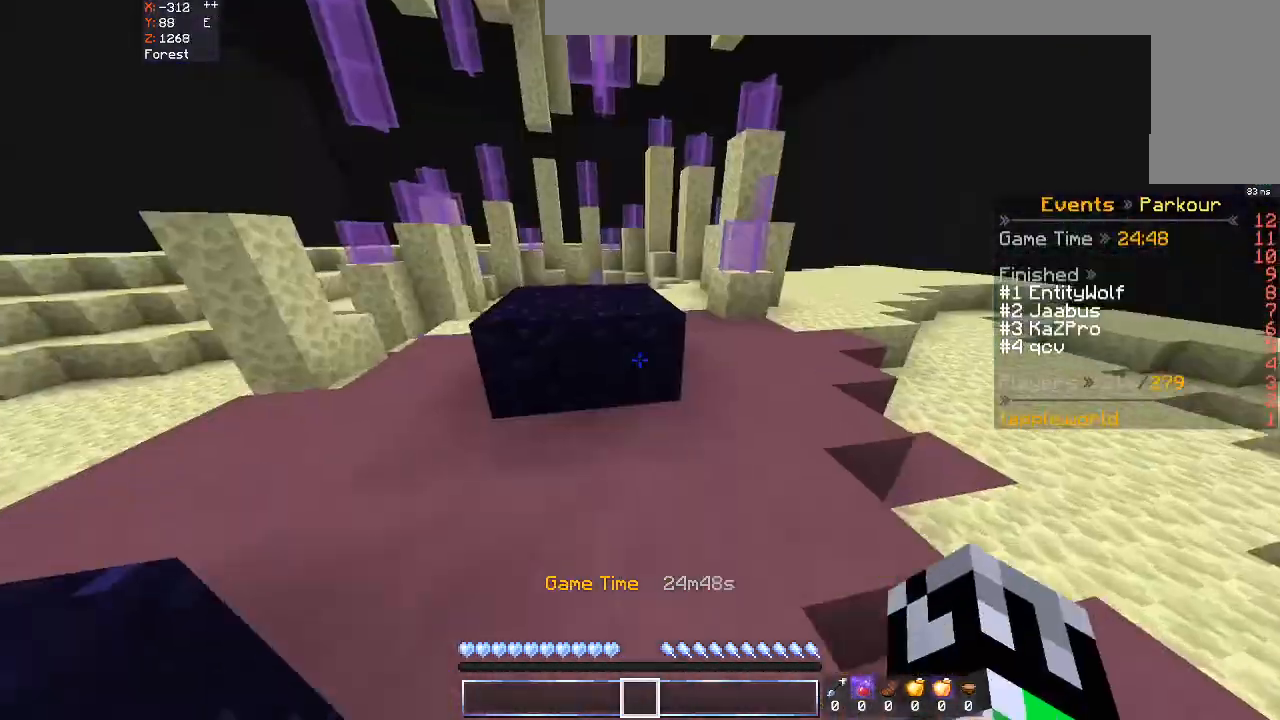
{"keys": ["w"], "mouse": [], "events": [[200, "space", "down"], [233, "d", "down"], [400, "space", "up"], [433, "d", "up"]]}
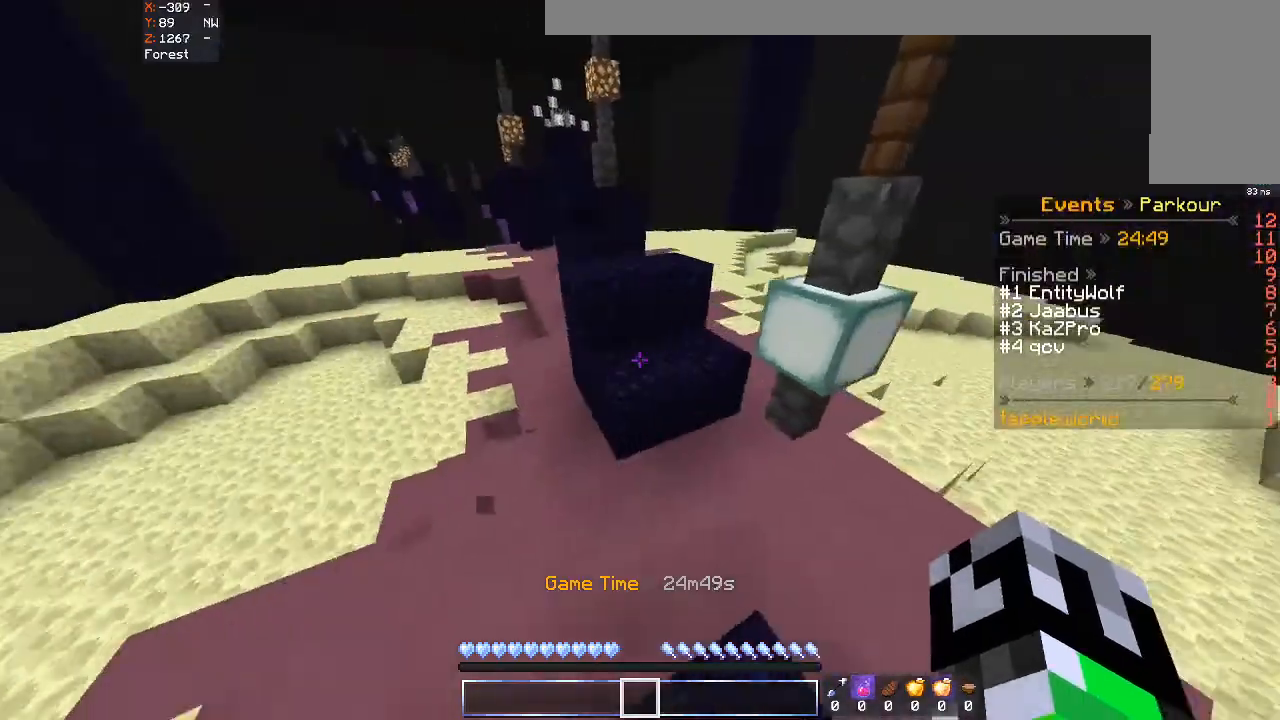
{"keys": ["w"], "mouse": [], "events": [[200, "space", "down"], [400, "space", "up"]]}
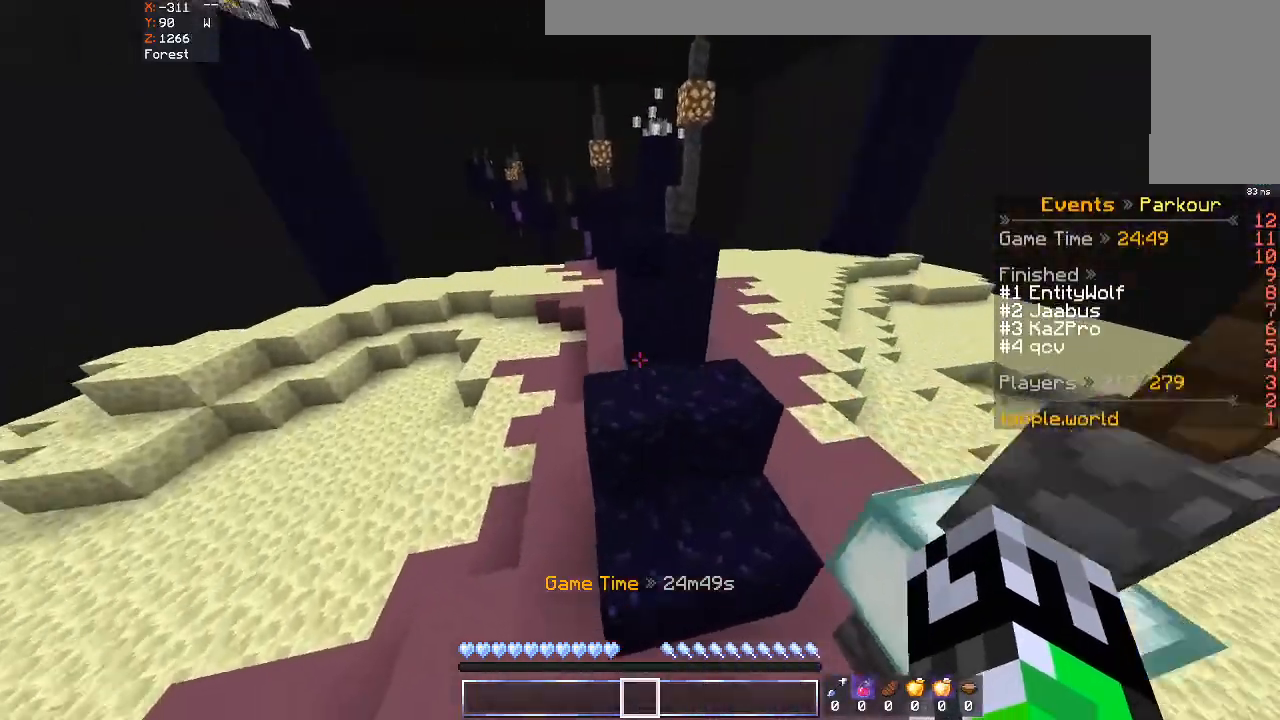
{"keys": ["w"], "mouse": [], "events": [[33, "a", "down"], [233, "space", "down"], [267, "a", "up"], [433, "space", "up"]]}
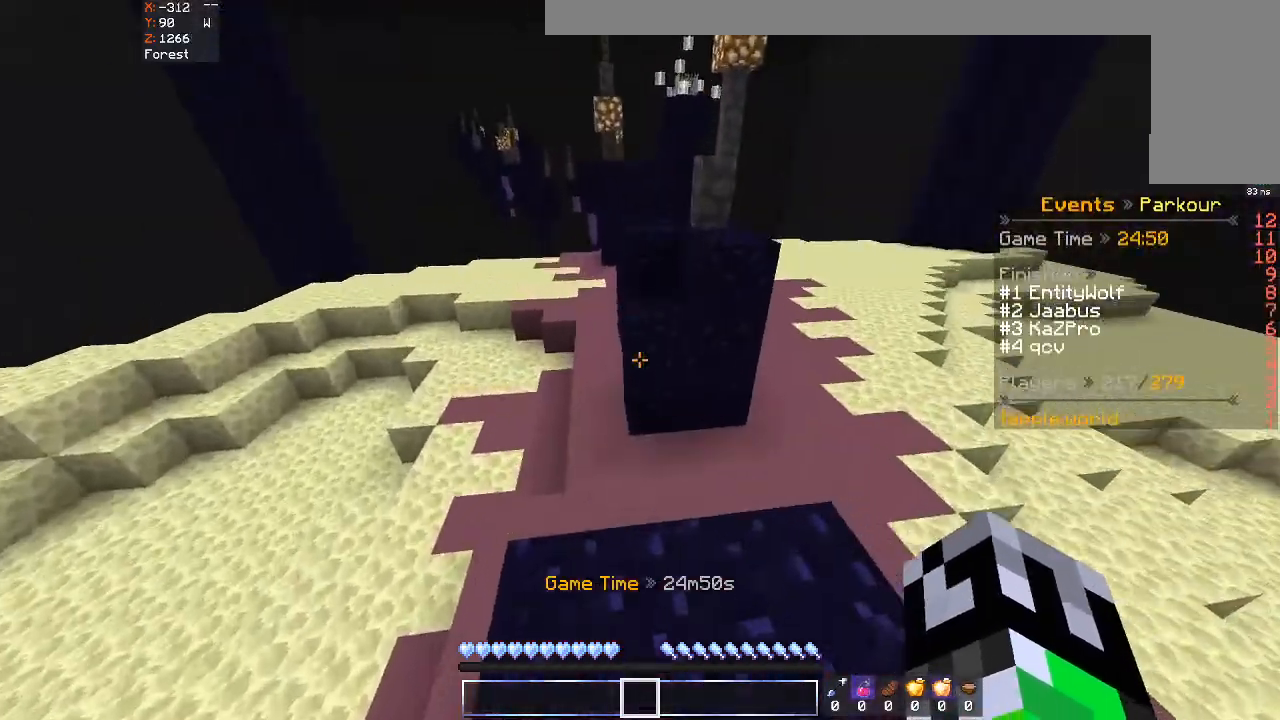
{"keys": ["space", "w"], "mouse": [], "events": [[400, "space", "down"]]}
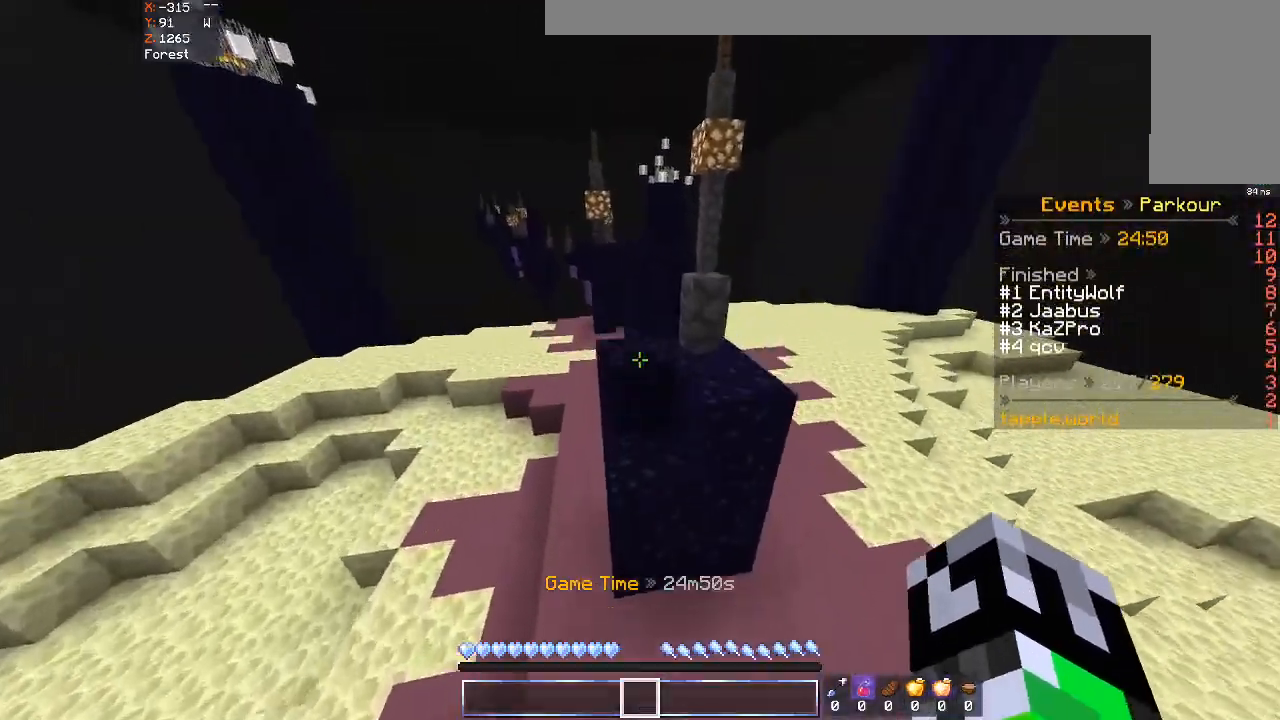
{"keys": ["space", "w"], "mouse": [], "events": [[133, "space", "up"], [233, "a", "down"], [400, "a", "up"], [500, "space", "down"]]}